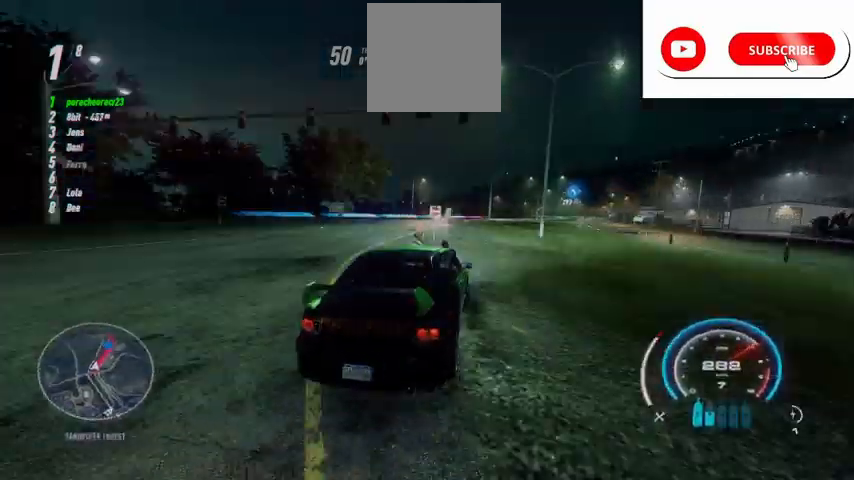
Gameplay with a controller (Xbox layout); each line is a JSON object with the inputs held at the frame after it. "events" lists button and stick changes between this image and that frame as [ms after this image, input, new state], when the widget could be followed in between. Not read: START.
{"buttons": ["R2"], "left_stick": "center", "right_stick": "center", "events": [[209, "left_stick", "center"]]}
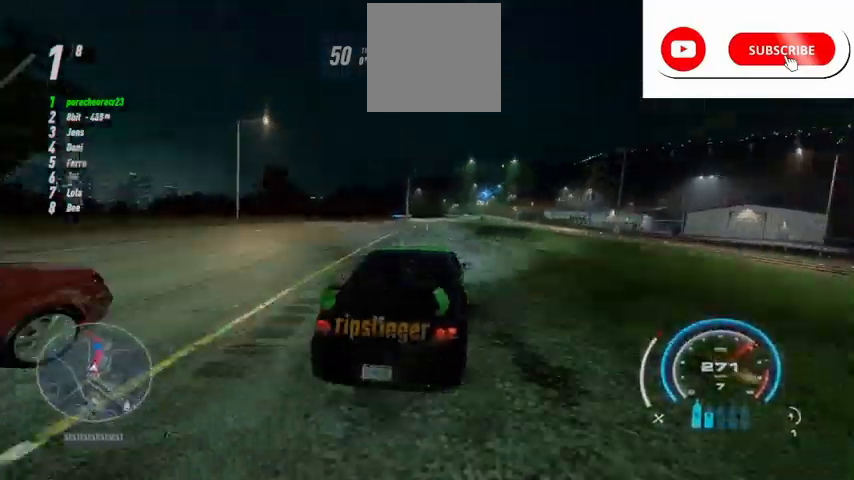
{"buttons": ["R2"], "left_stick": "right", "right_stick": "center", "events": [[125, "left_stick", "right"]]}
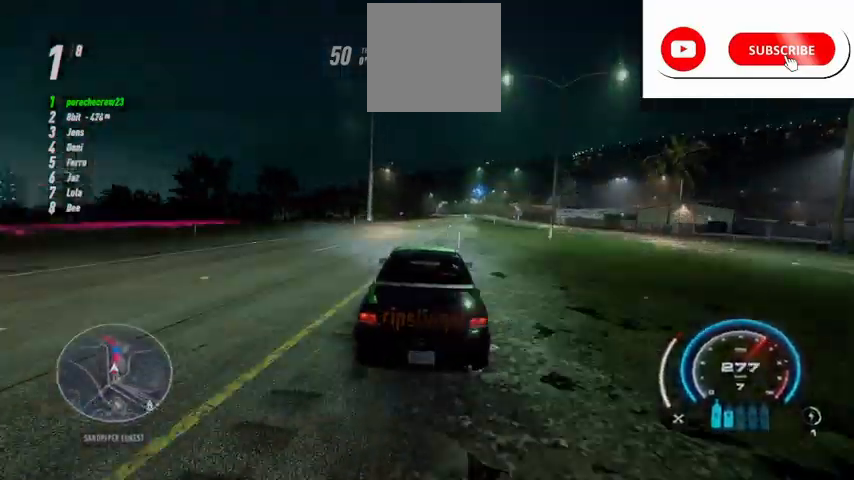
{"buttons": ["R2"], "left_stick": "up-right", "right_stick": "center", "events": [[209, "L1", "down"], [334, "L1", "up"], [334, "left_stick", "up-right"]]}
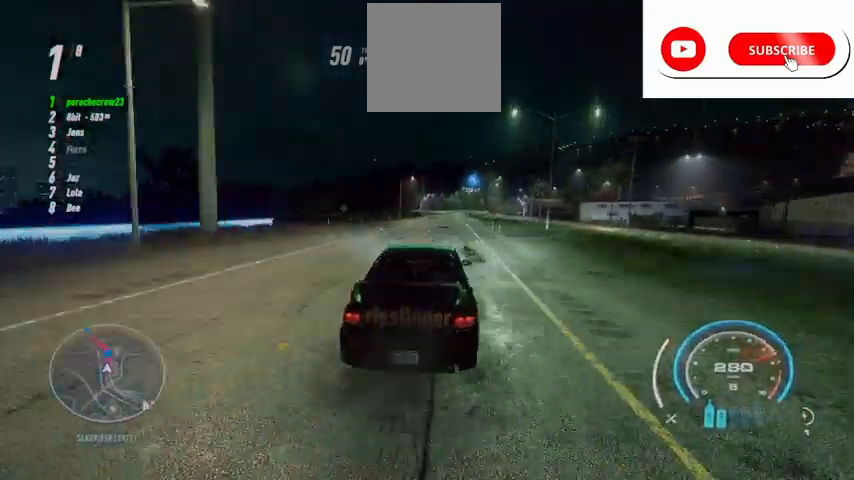
{"buttons": ["R2"], "left_stick": "center", "right_stick": "center", "events": [[125, "left_stick", "center"]]}
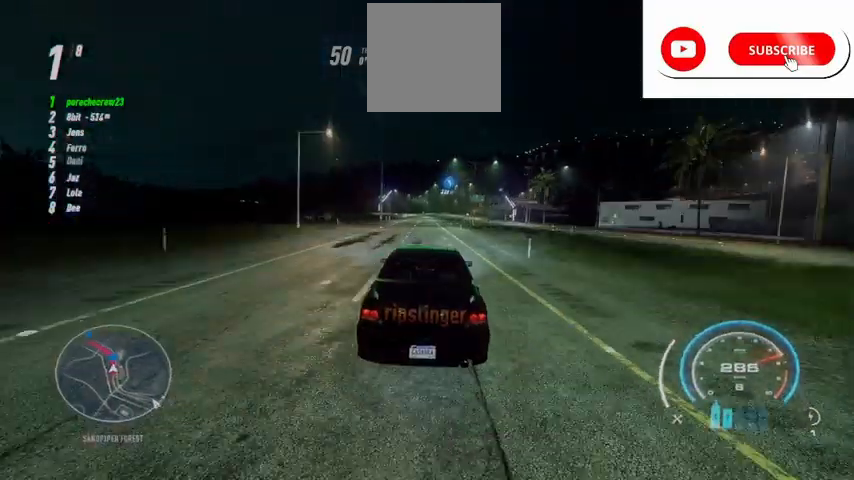
{"buttons": ["R2"], "left_stick": "center", "right_stick": "center", "events": []}
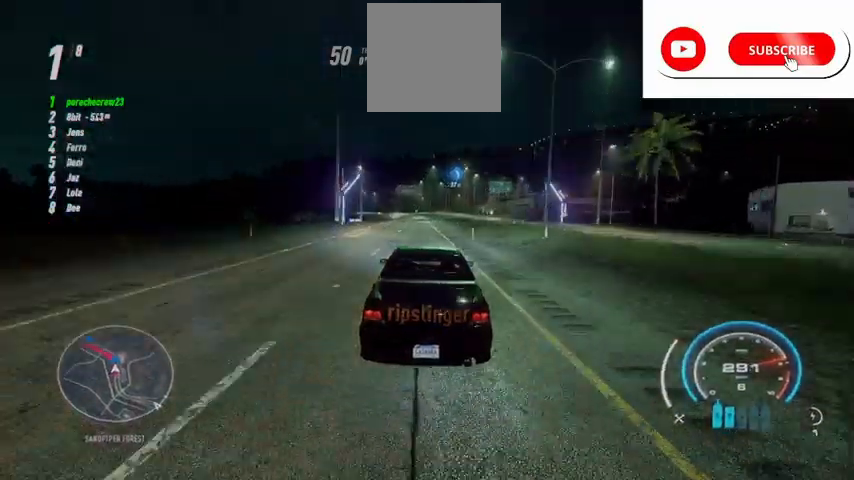
{"buttons": ["R2"], "left_stick": "center", "right_stick": "center", "events": []}
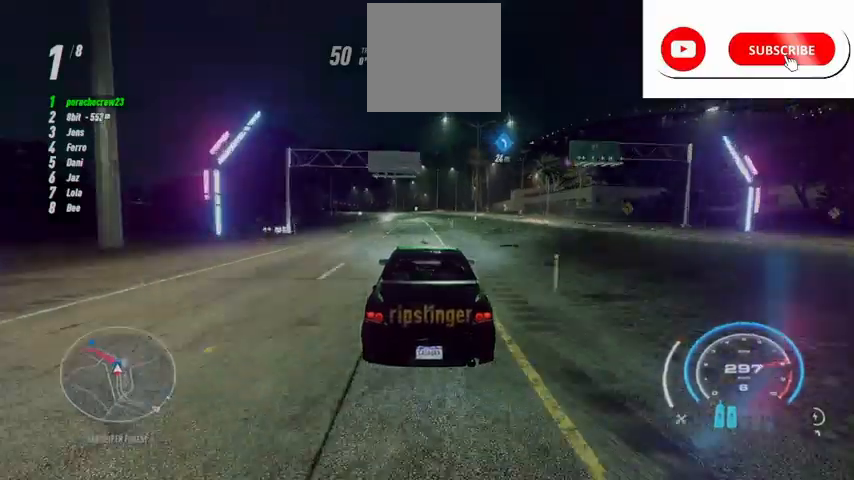
{"buttons": ["R2"], "left_stick": "left", "right_stick": "center", "events": [[167, "left_stick", "left"]]}
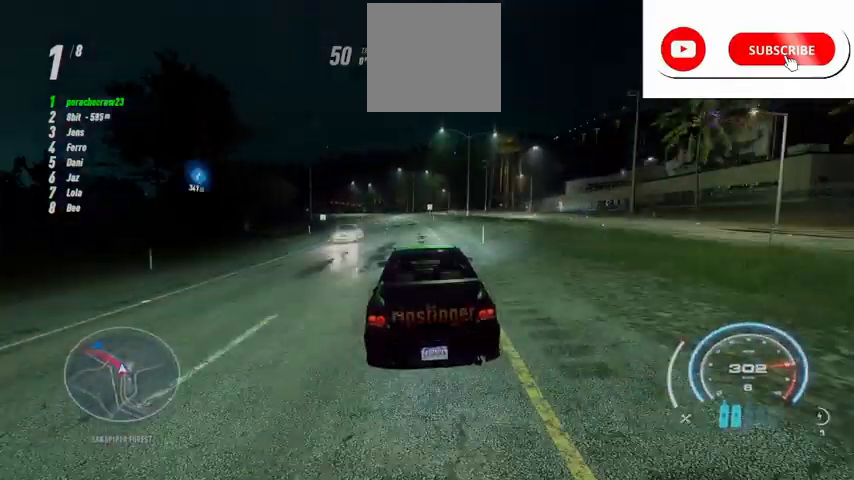
{"buttons": ["R2"], "left_stick": "left", "right_stick": "center", "events": [[250, "R1", "down"], [333, "R1", "up"]]}
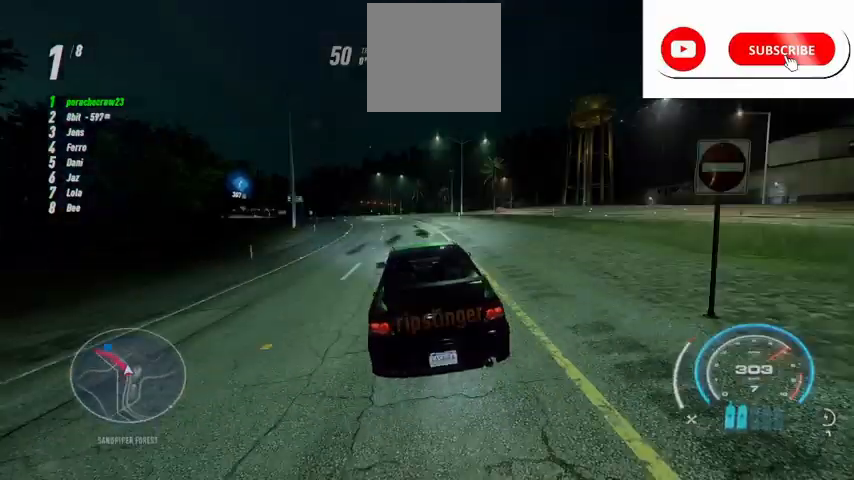
{"buttons": ["R2"], "left_stick": "left", "right_stick": "center", "events": []}
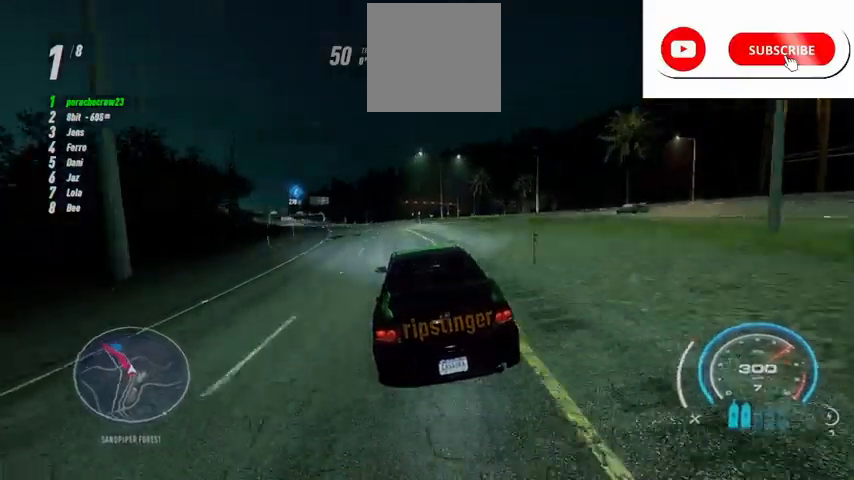
{"buttons": ["R2"], "left_stick": "left", "right_stick": "center", "events": []}
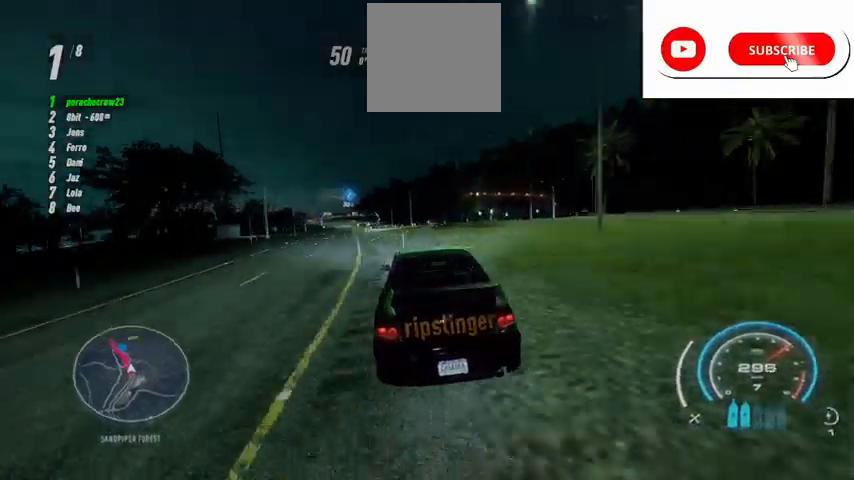
{"buttons": ["R2"], "left_stick": "left", "right_stick": "center", "events": []}
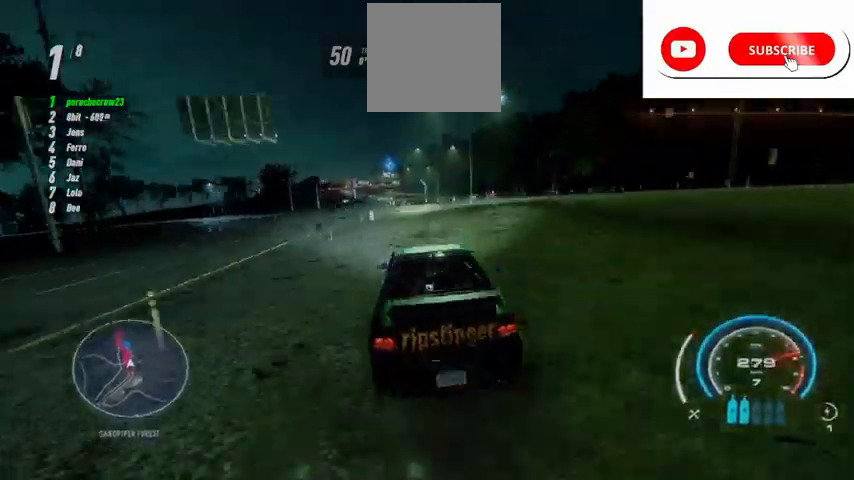
{"buttons": ["R2"], "left_stick": "left", "right_stick": "center", "events": []}
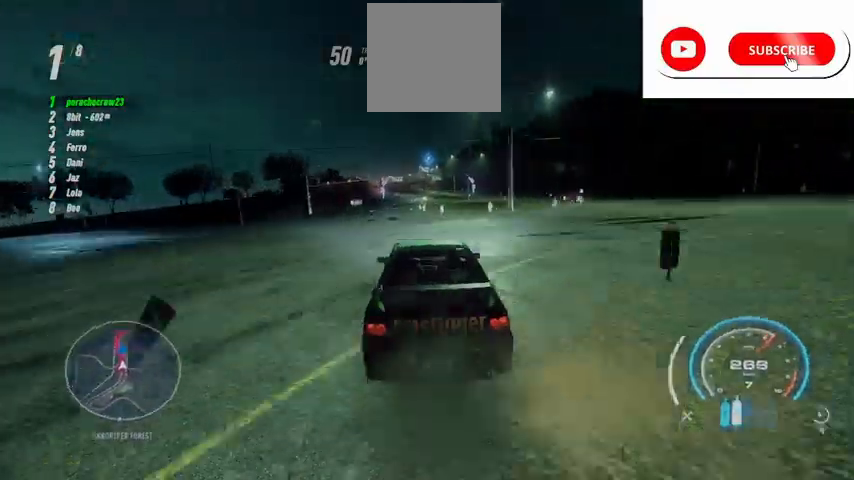
{"buttons": ["R2"], "left_stick": "left", "right_stick": "center", "events": []}
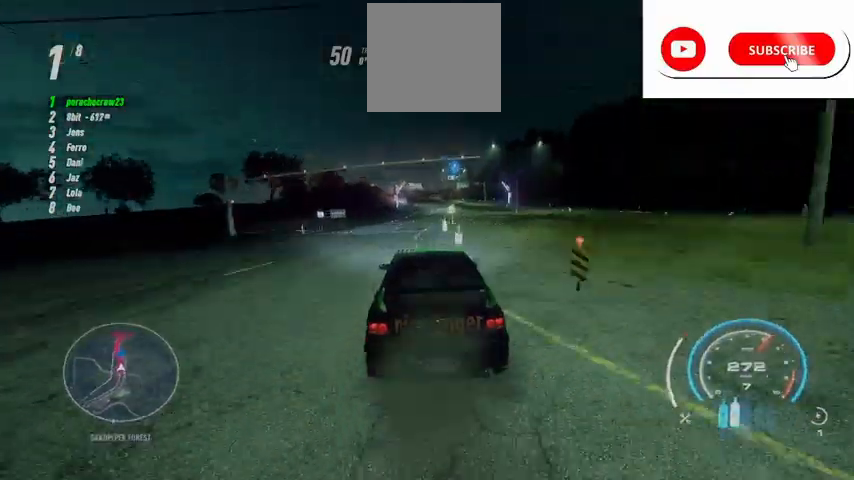
{"buttons": ["R2"], "left_stick": "center", "right_stick": "center", "events": [[167, "left_stick", "center"]]}
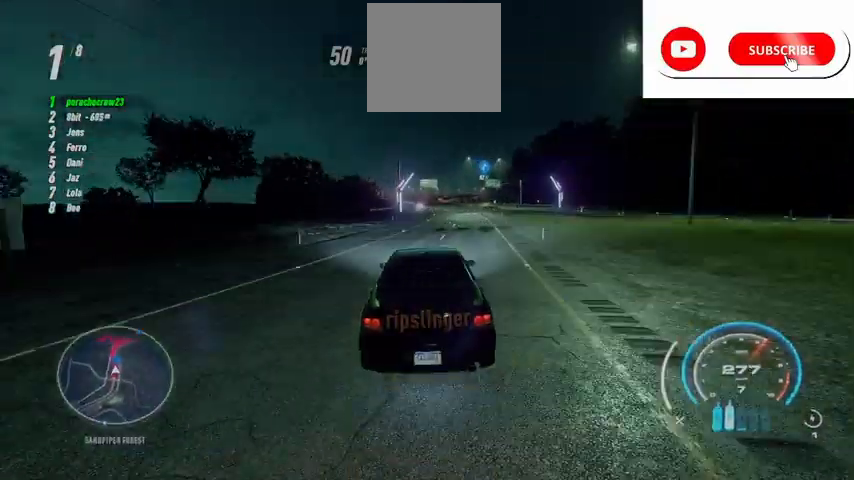
{"buttons": ["R2"], "left_stick": "left", "right_stick": "center", "events": [[41, "left_stick", "left"]]}
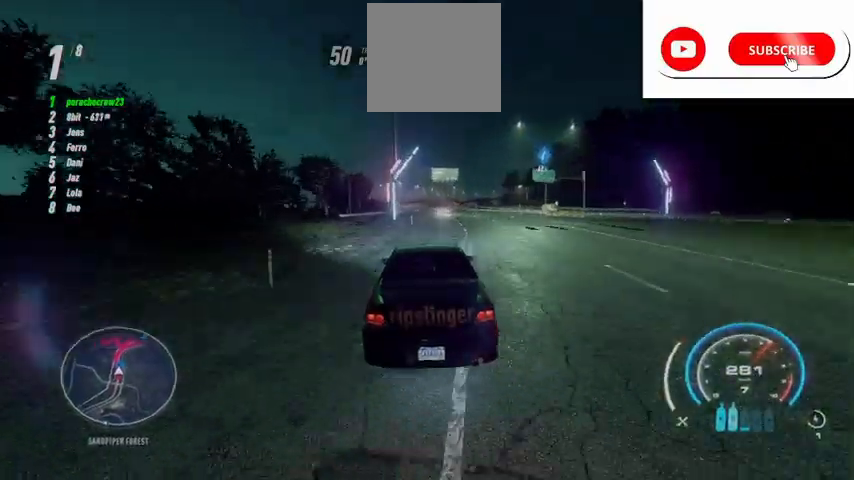
{"buttons": ["R2"], "left_stick": "left", "right_stick": "center", "events": []}
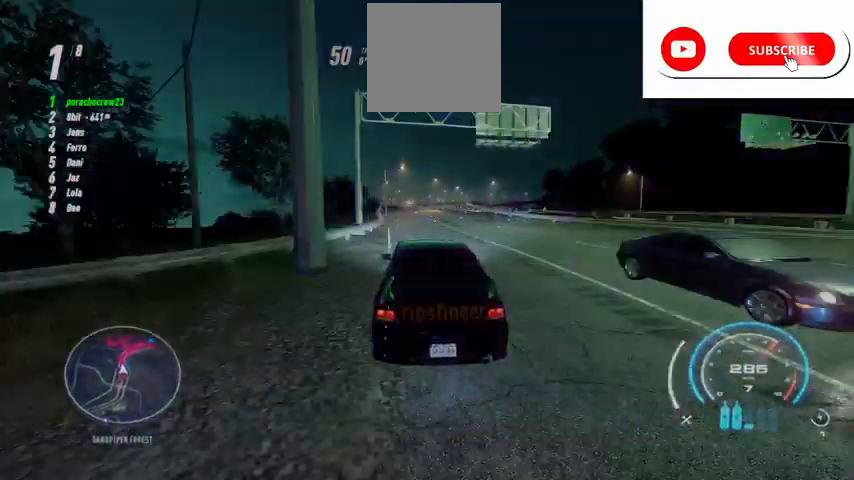
{"buttons": ["R2"], "left_stick": "center", "right_stick": "center", "events": [[125, "left_stick", "center"], [208, "left_stick", "left"], [458, "left_stick", "center"]]}
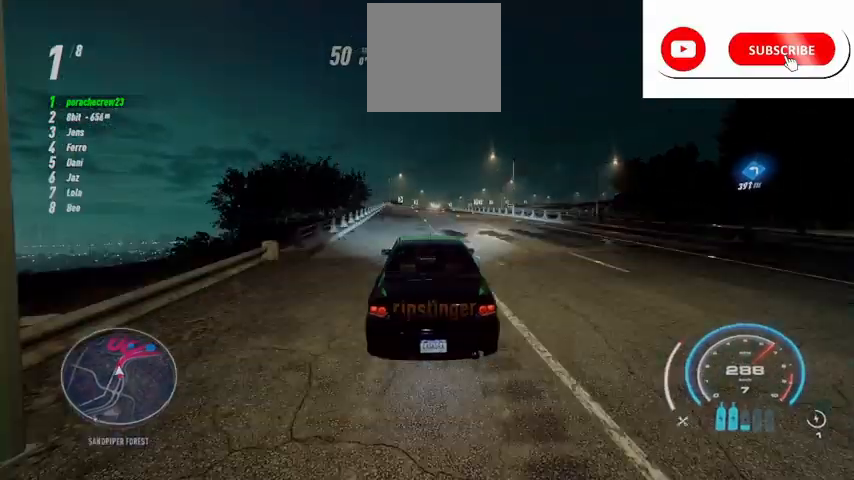
{"buttons": ["R2"], "left_stick": "right", "right_stick": "center", "events": [[83, "left_stick", "left"], [292, "left_stick", "center"], [501, "left_stick", "right"]]}
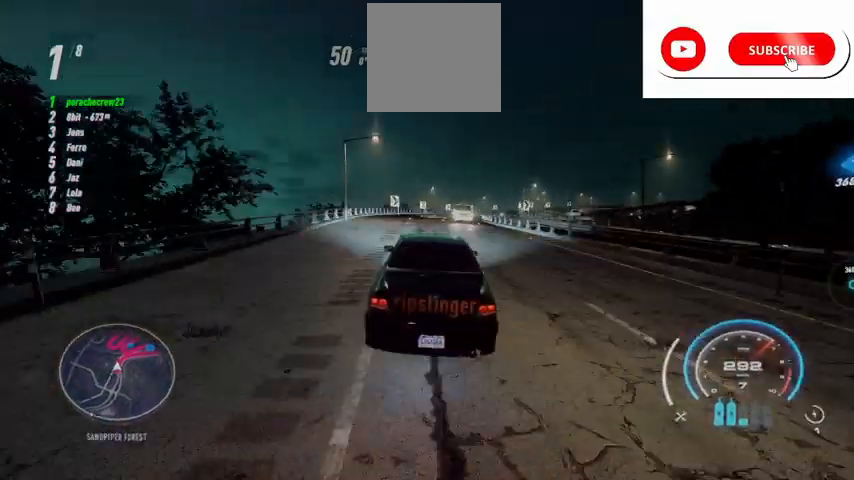
{"buttons": ["R2"], "left_stick": "up-right", "right_stick": "center", "events": [[83, "left_stick", "up-right"]]}
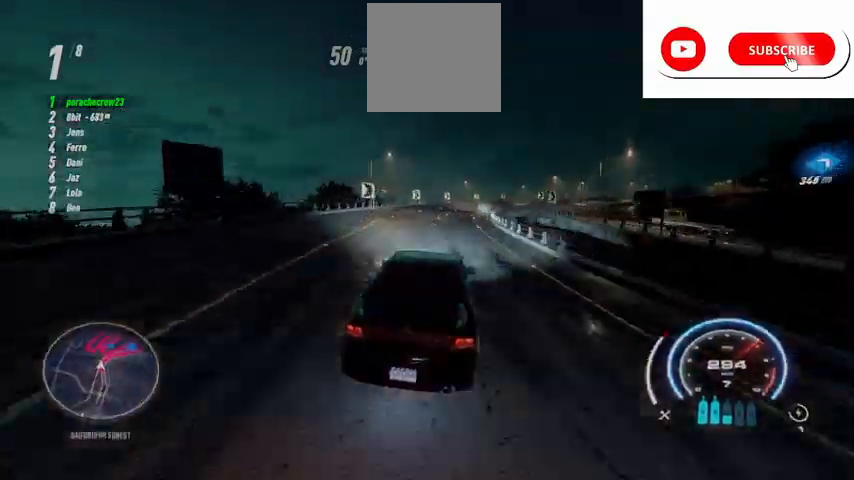
{"buttons": ["L2", "R2"], "left_stick": "right", "right_stick": "center", "events": [[167, "left_stick", "right"], [250, "R2", "up"], [334, "R2", "down"], [459, "L2", "down"]]}
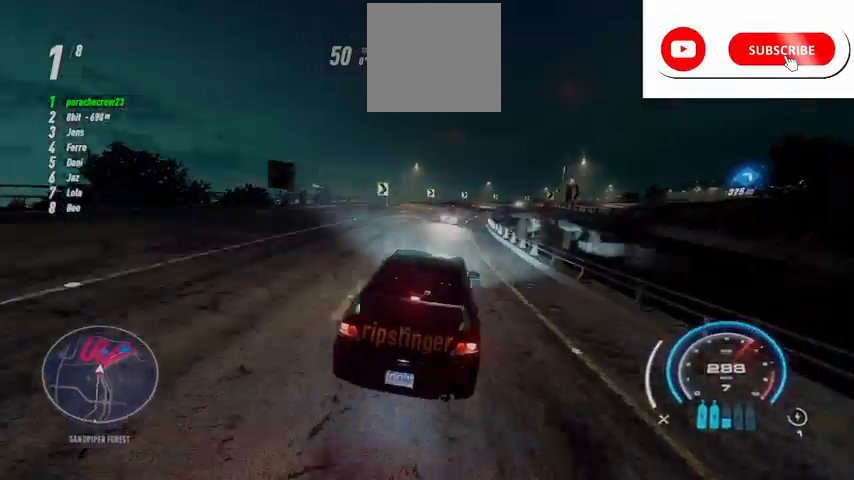
{"buttons": ["A", "R2"], "left_stick": "center", "right_stick": "center", "events": [[41, "L2", "up"], [208, "left_stick", "center"], [458, "A", "down"]]}